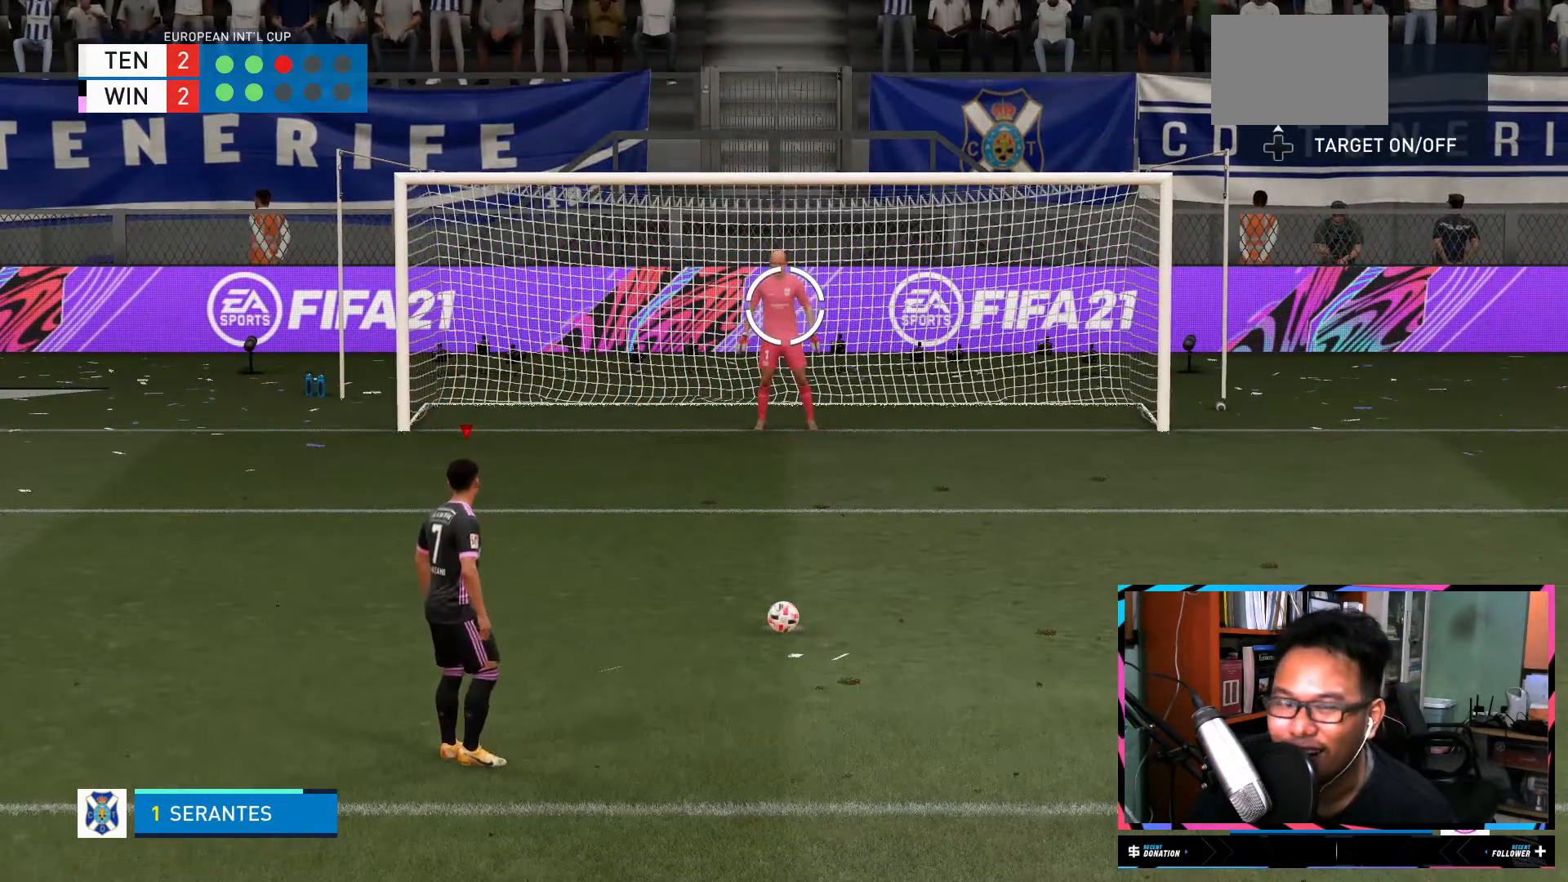
Gameplay with a controller (Xbox layout); each line is a JSON object with the inputs held at the frame after it. "events" lists button and stick changes between this image and that frame as [ms after this image, input, new state], when the widget could be followed in between. Not read: L3 R3.
{"buttons": [], "left_stick": "center", "right_stick": "center", "events": []}
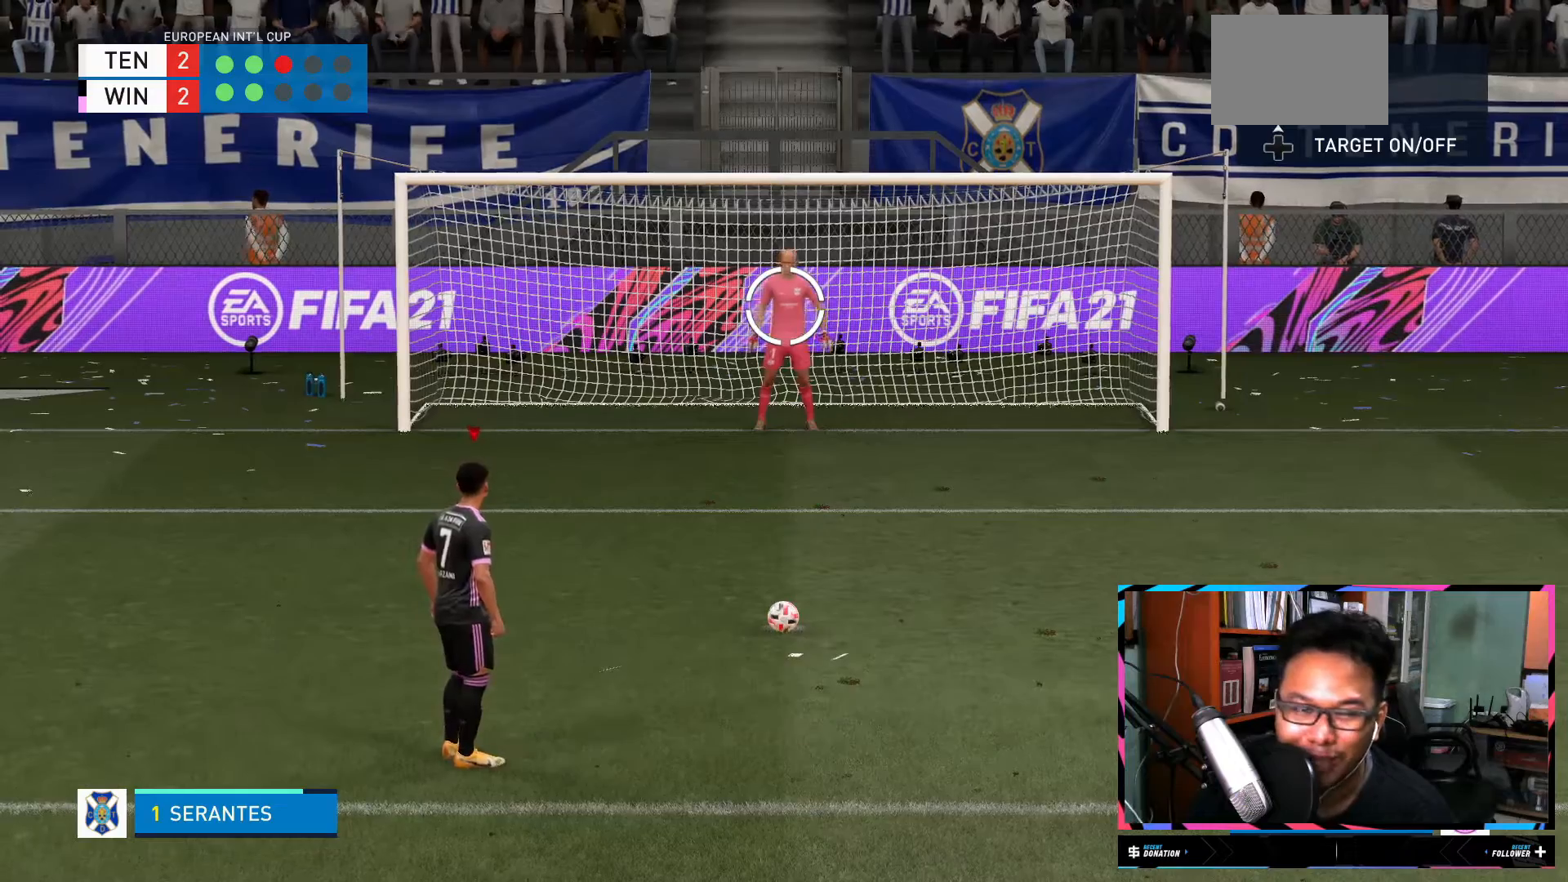
{"buttons": [], "left_stick": "center", "right_stick": "center", "events": []}
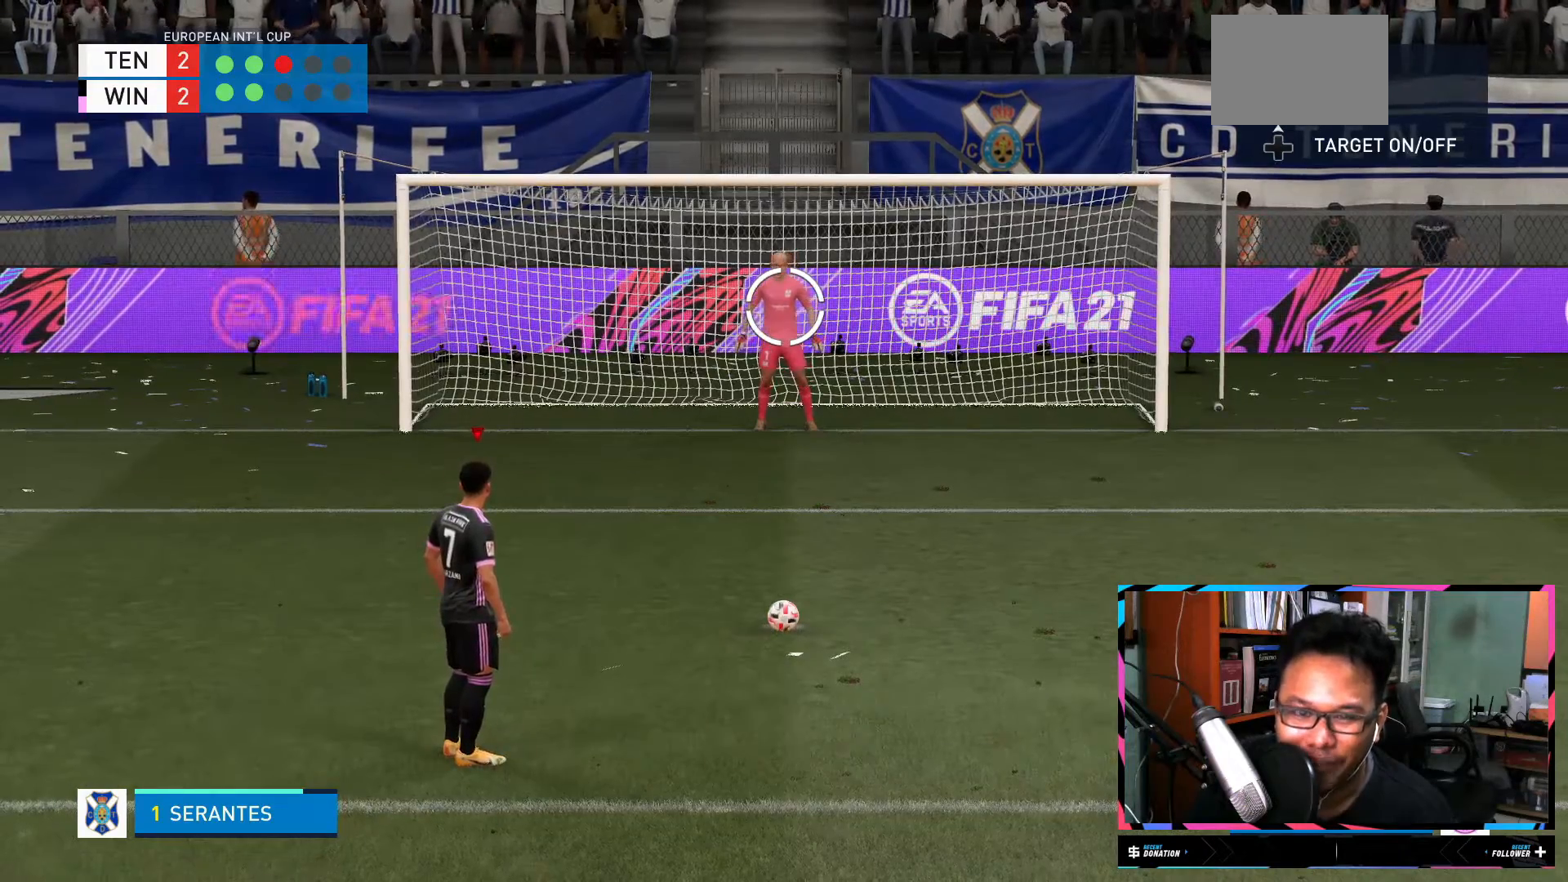
{"buttons": [], "left_stick": "center", "right_stick": "center", "events": []}
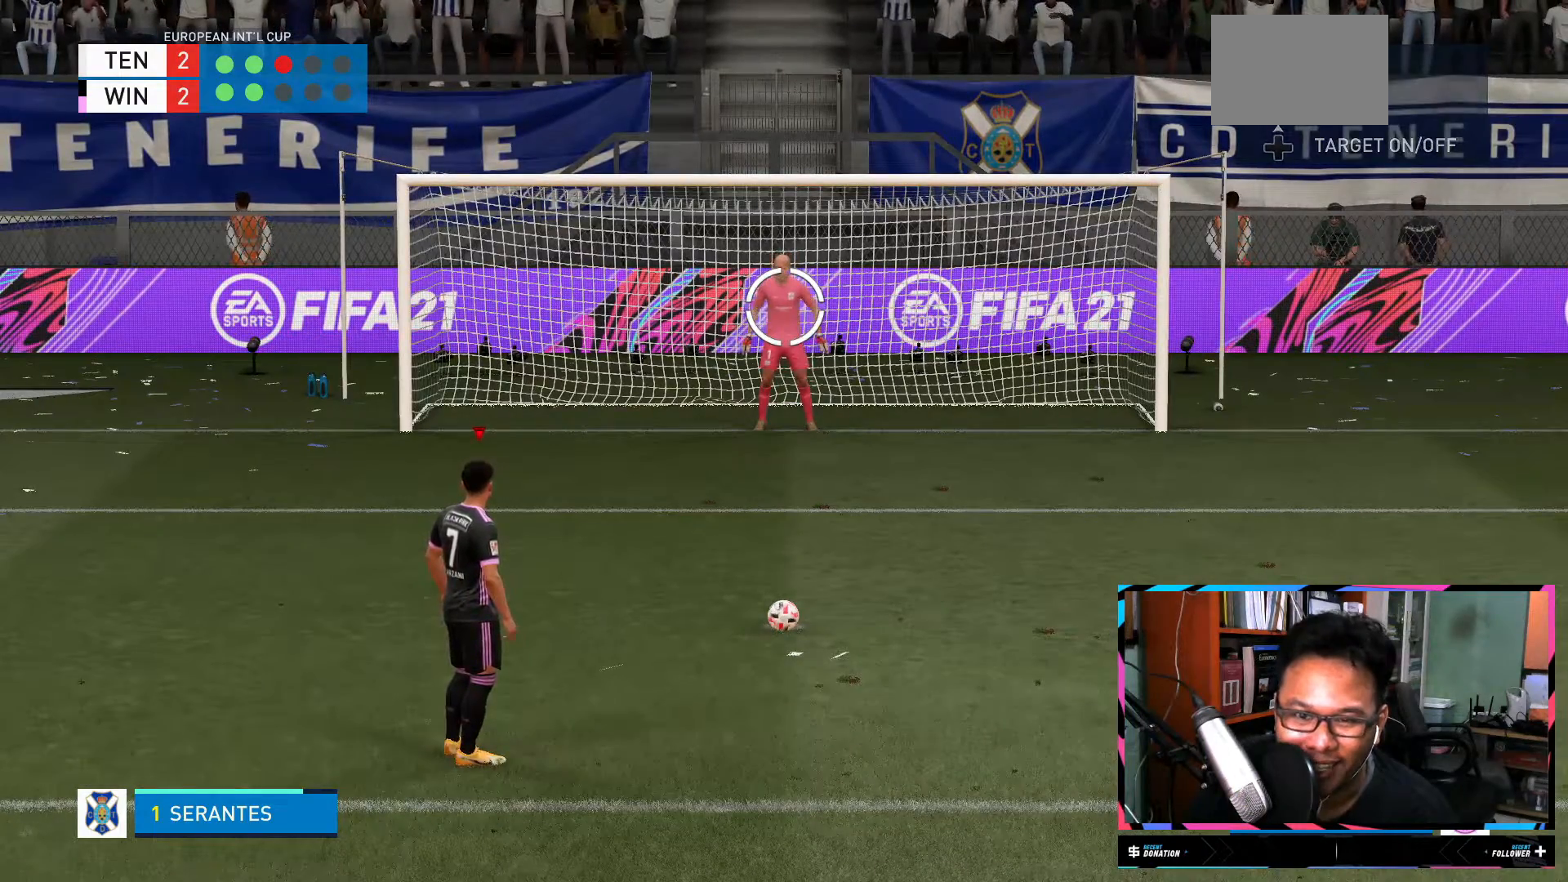
{"buttons": ["X"], "left_stick": "center", "right_stick": "center", "events": [[350, "X", "down"]]}
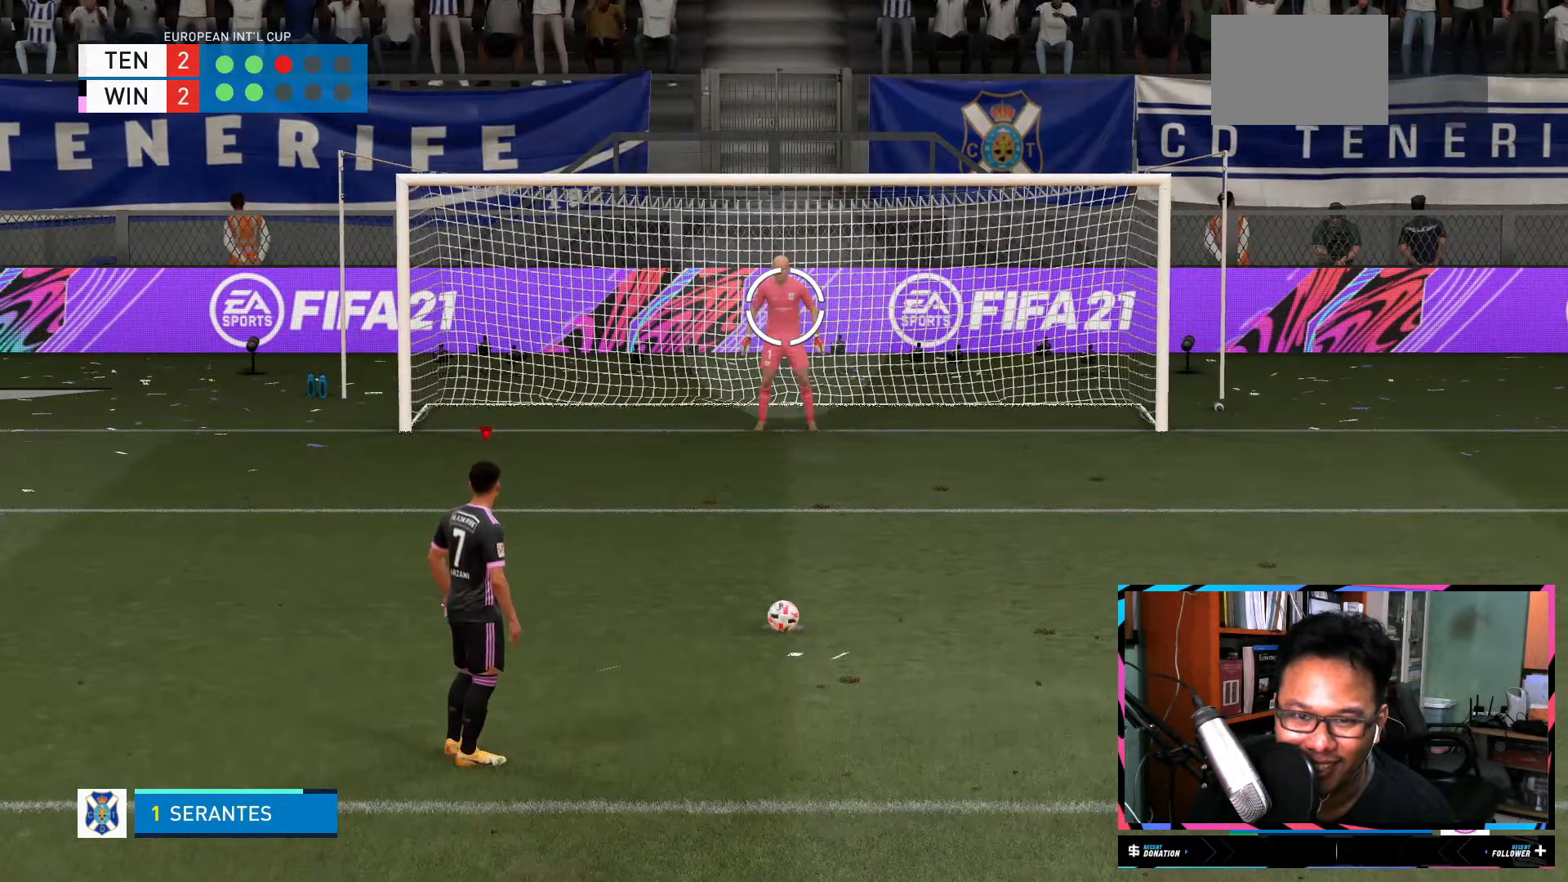
{"buttons": [], "left_stick": "center", "right_stick": "center", "events": [[217, "X", "up"]]}
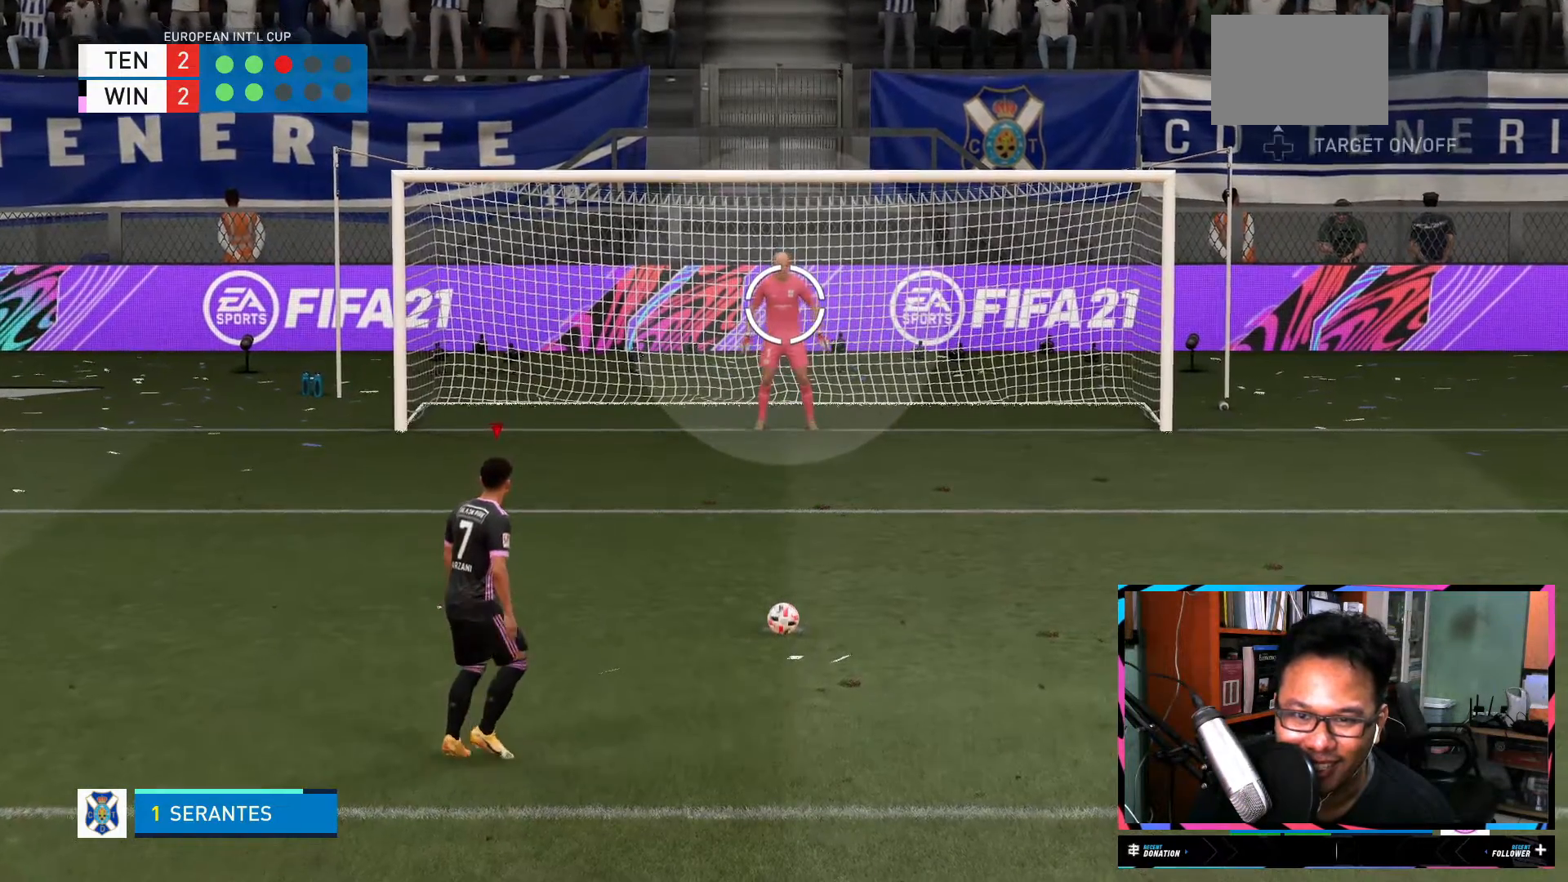
{"buttons": [], "left_stick": "center", "right_stick": "center", "events": []}
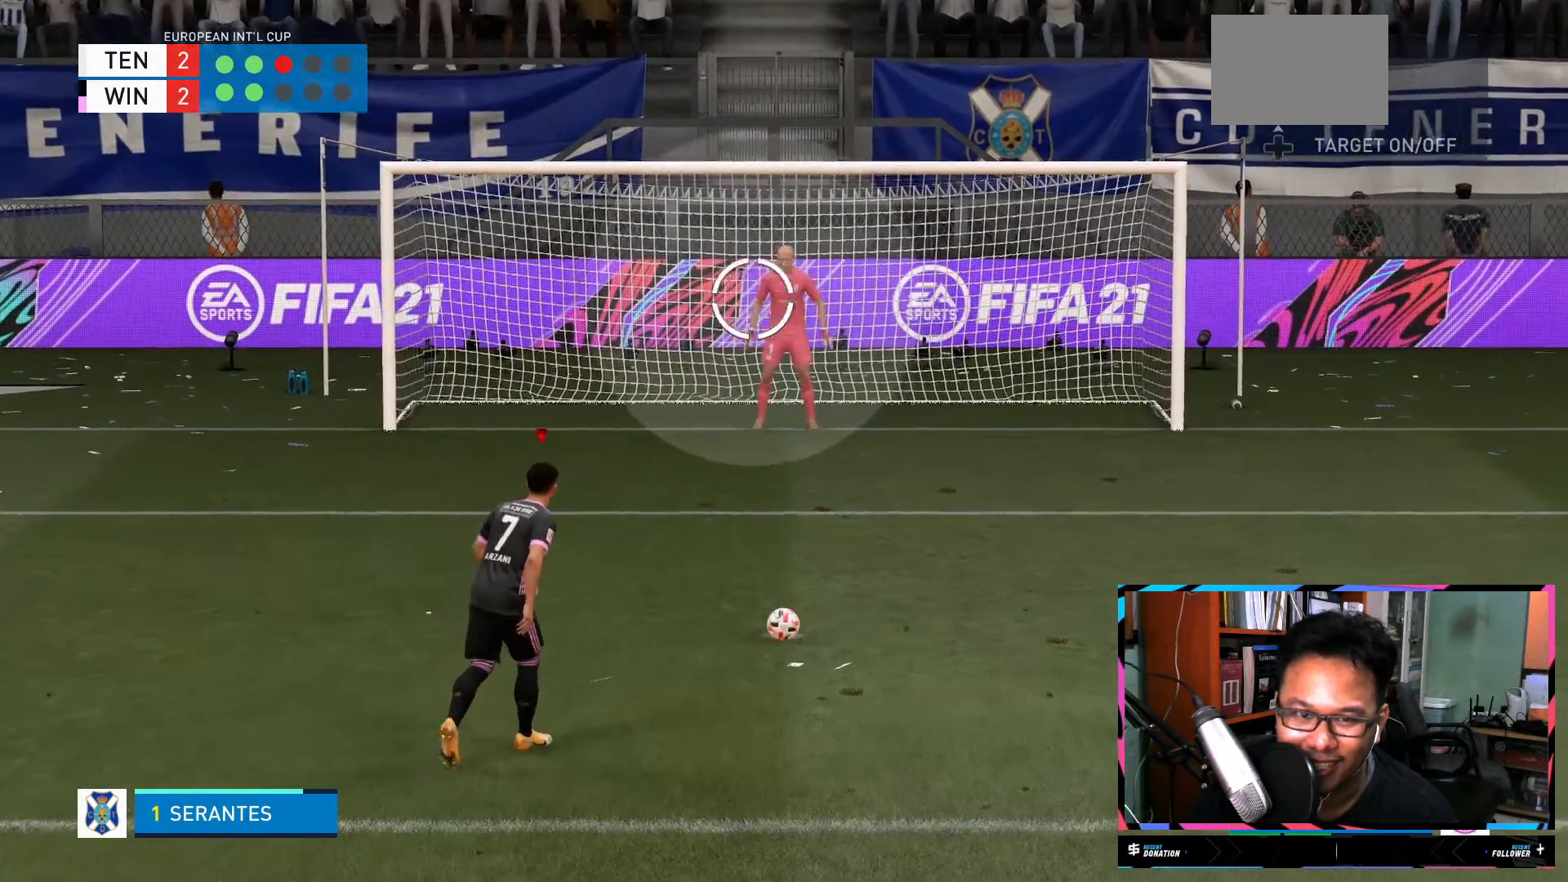
{"buttons": [], "left_stick": "left", "right_stick": "center", "events": [[117, "left_stick", "left"]]}
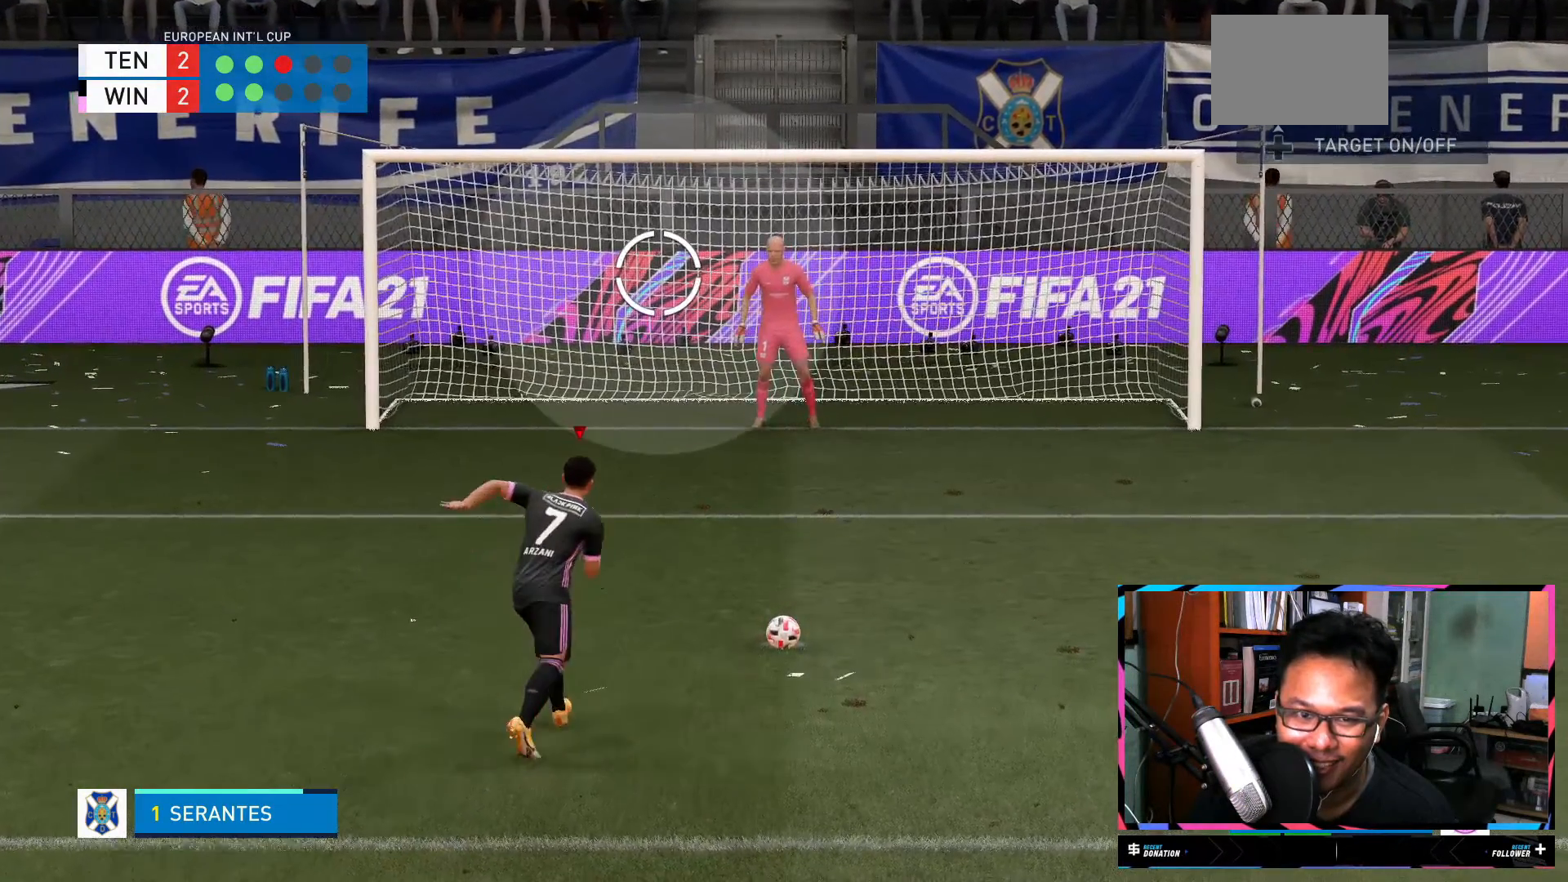
{"buttons": [], "left_stick": "left", "right_stick": "center", "events": []}
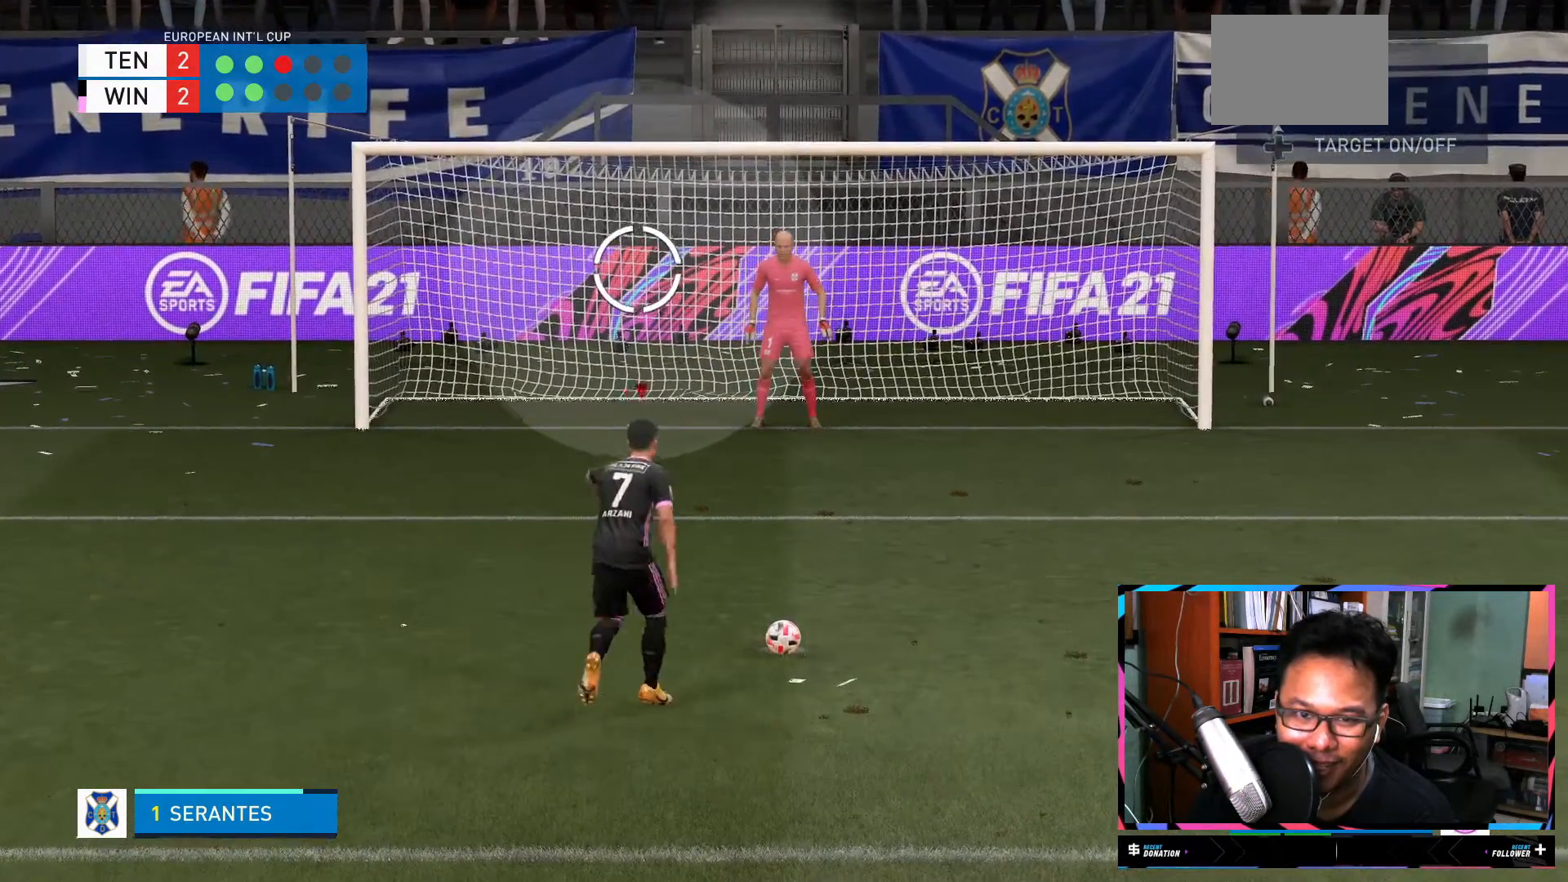
{"buttons": [], "left_stick": "left", "right_stick": "center", "events": []}
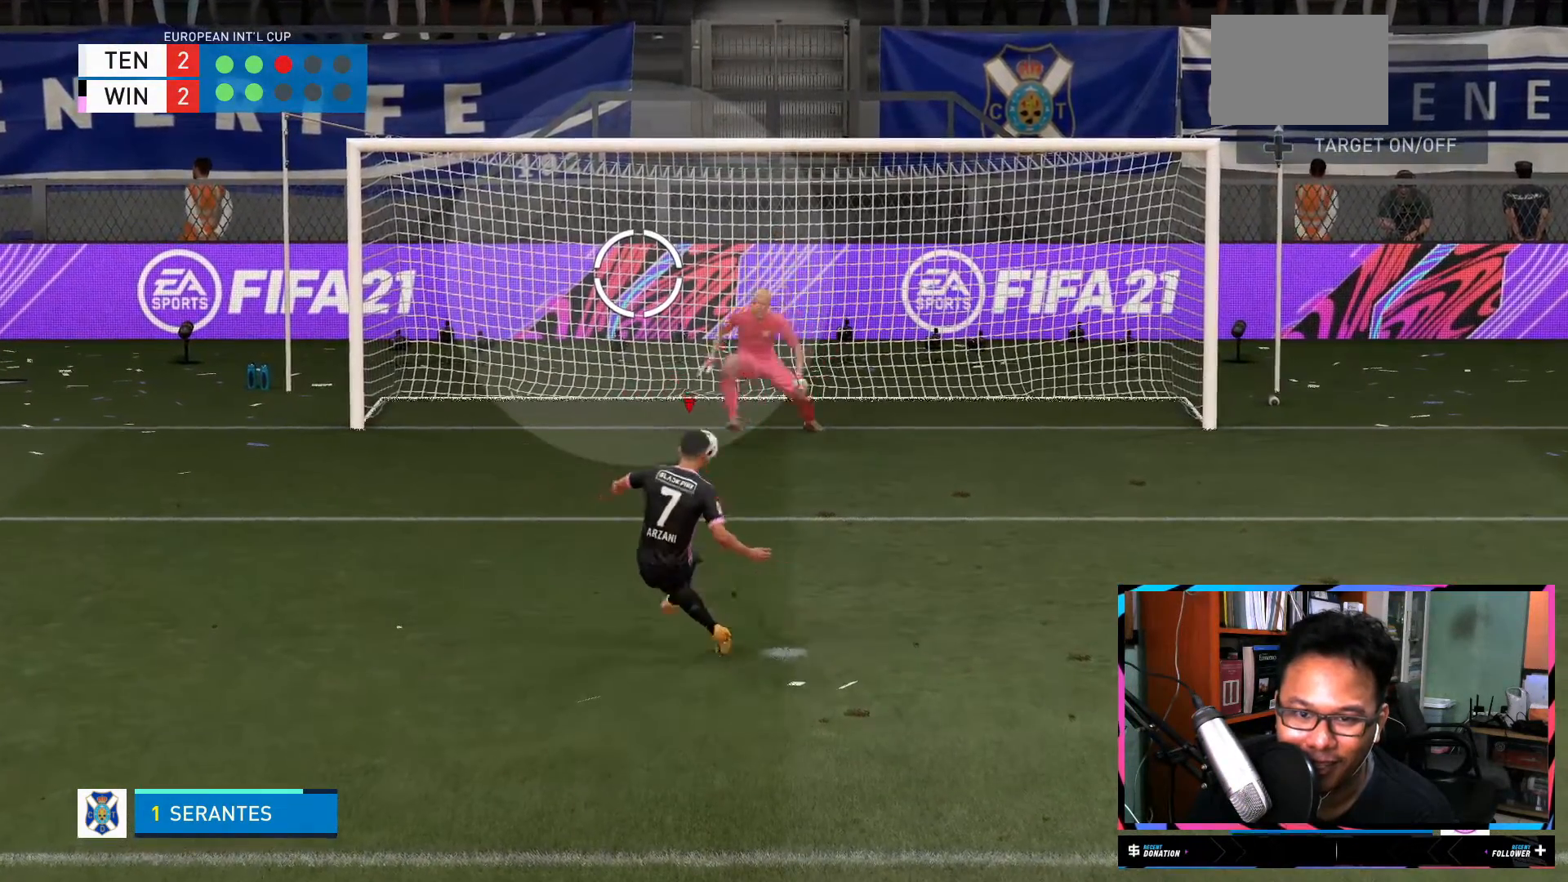
{"buttons": [], "left_stick": "left", "right_stick": "center", "events": []}
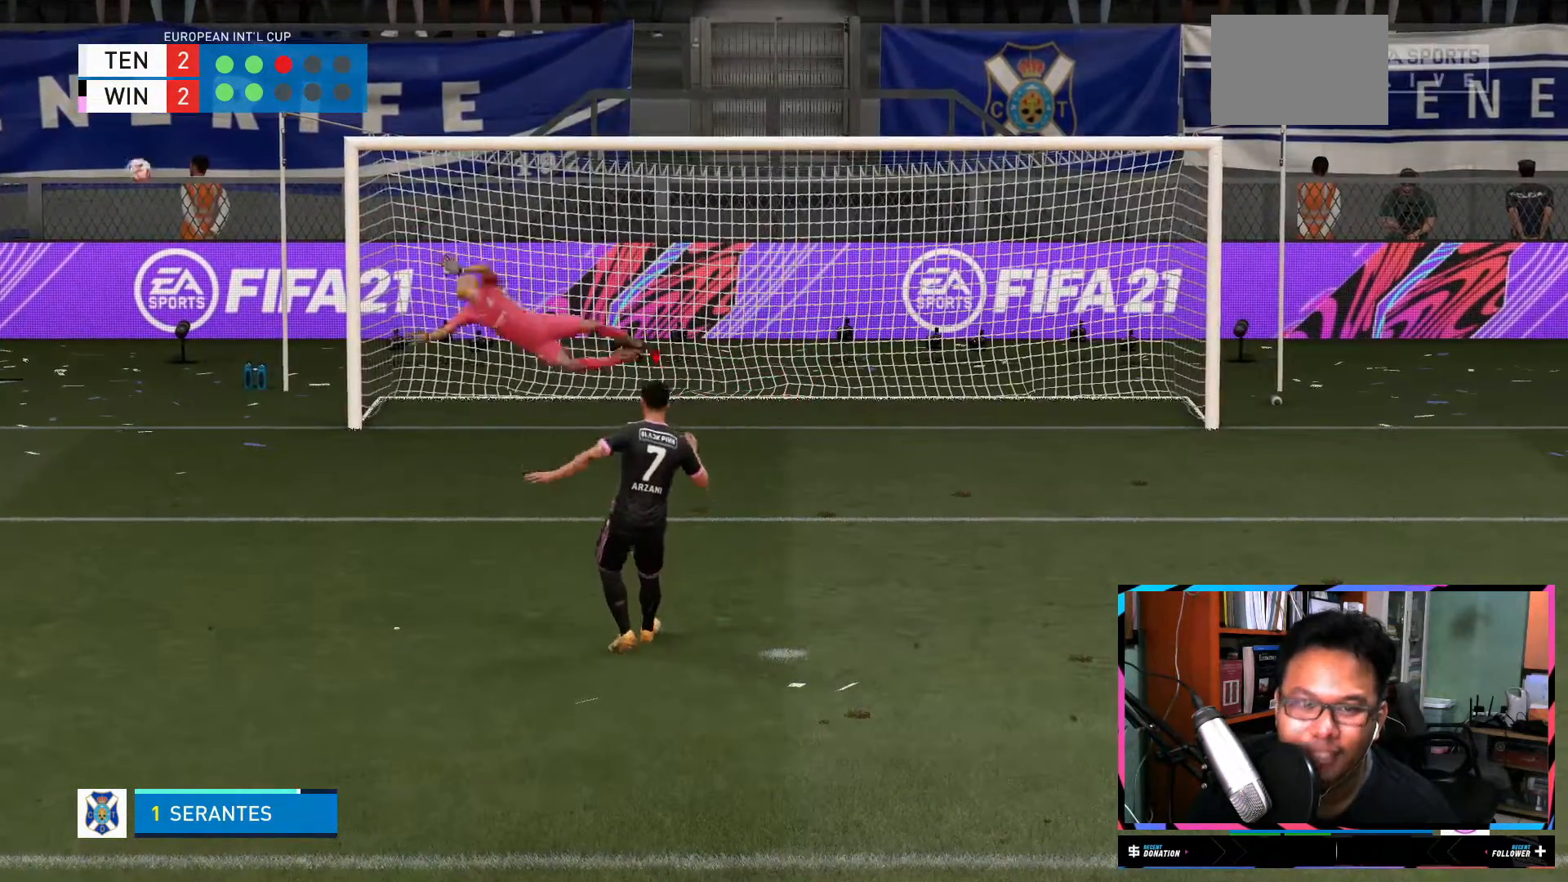
{"buttons": [], "left_stick": "center", "right_stick": "center", "events": [[400, "left_stick", "center"]]}
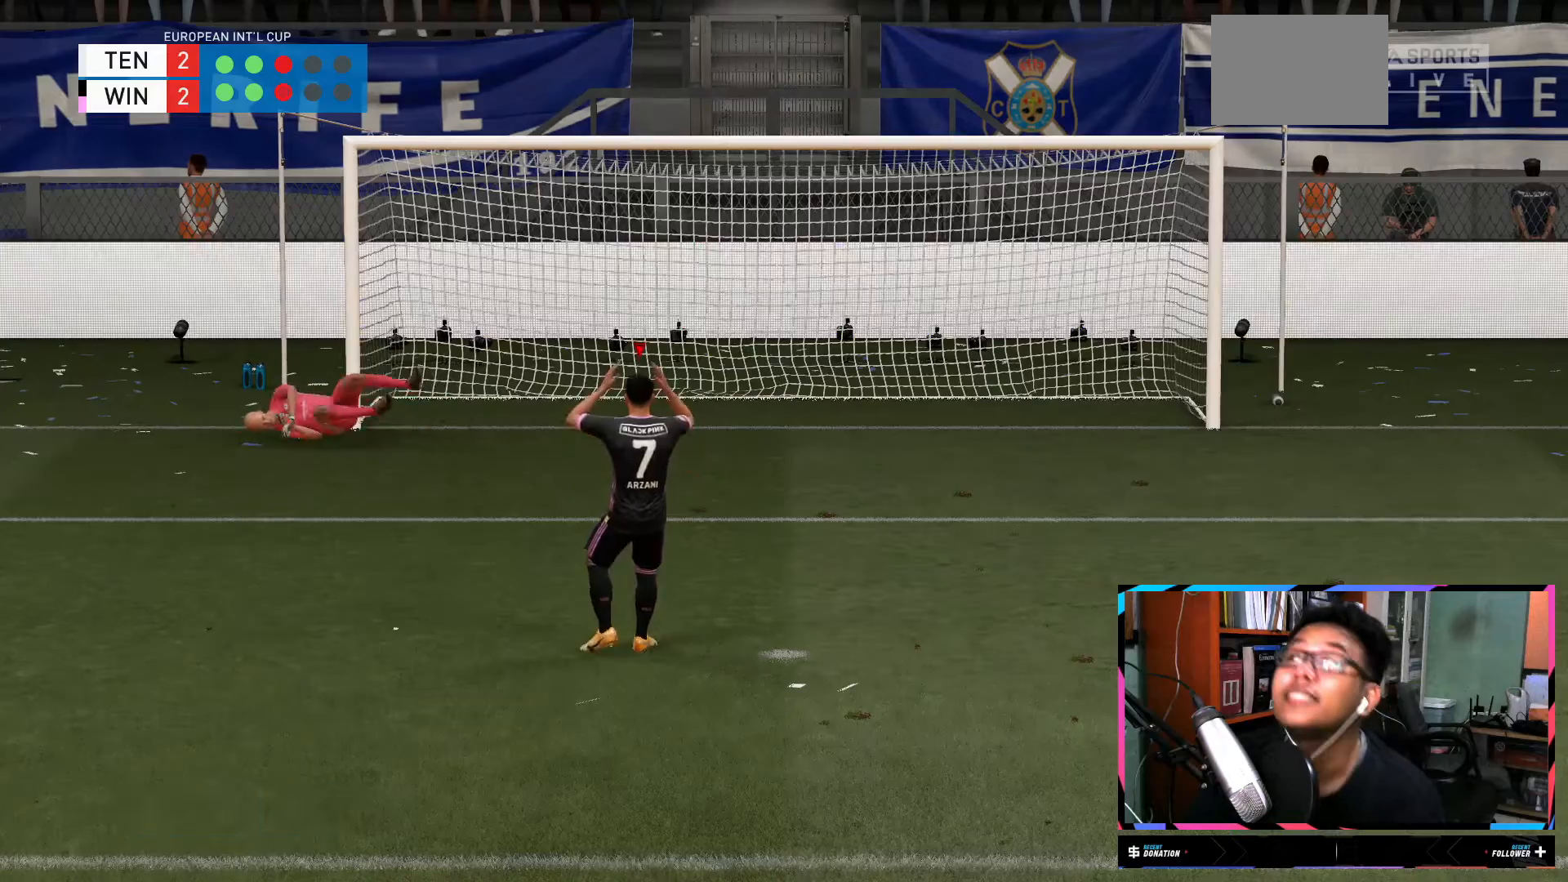
{"buttons": [], "left_stick": "center", "right_stick": "center", "events": []}
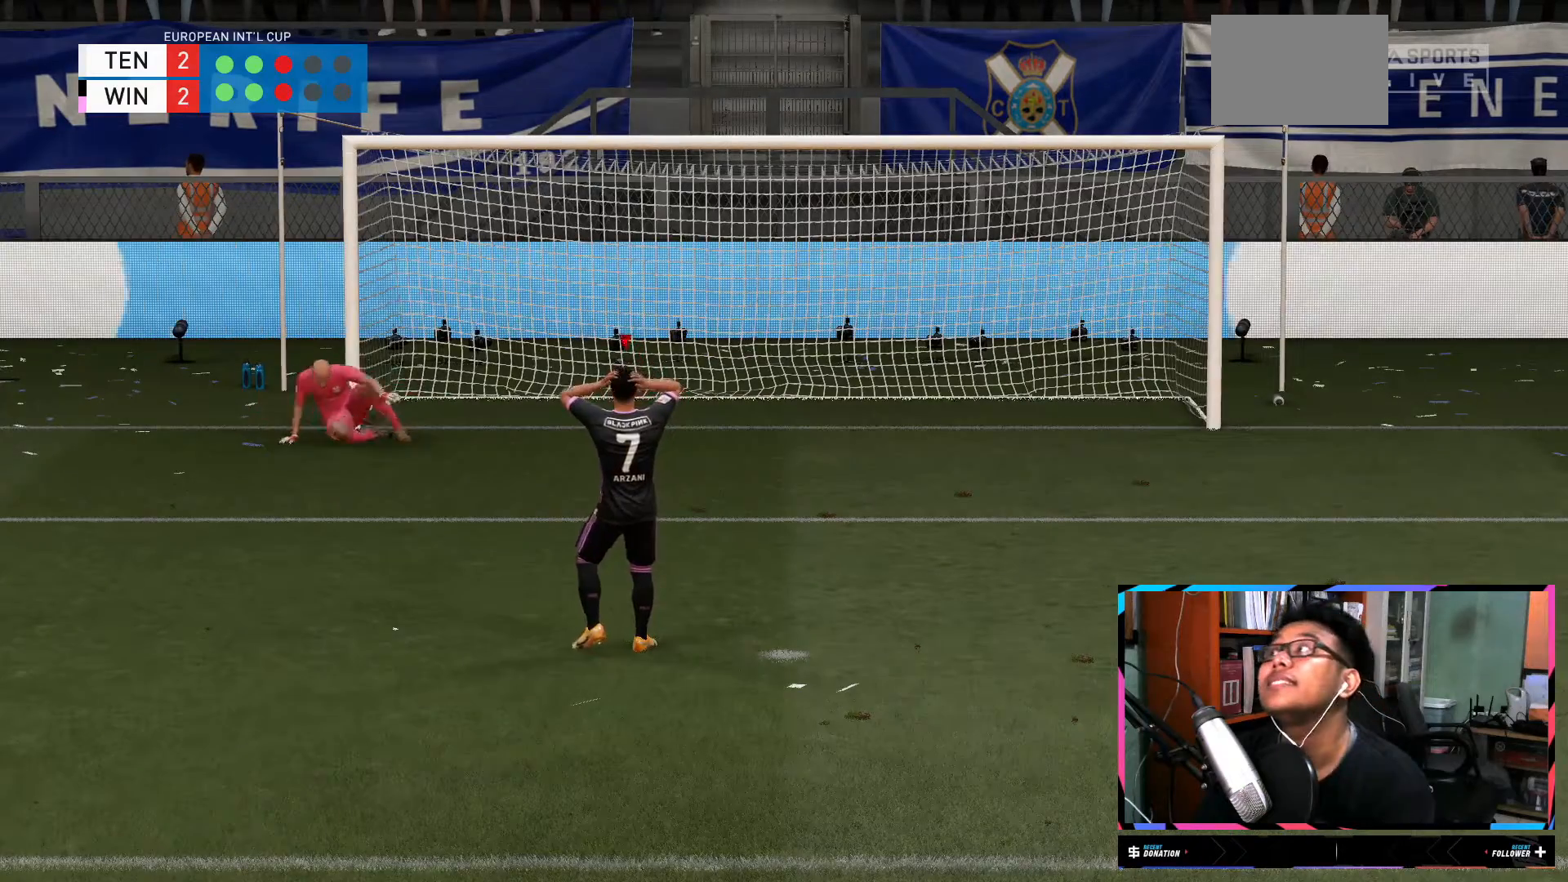
{"buttons": [], "left_stick": "center", "right_stick": "center", "events": []}
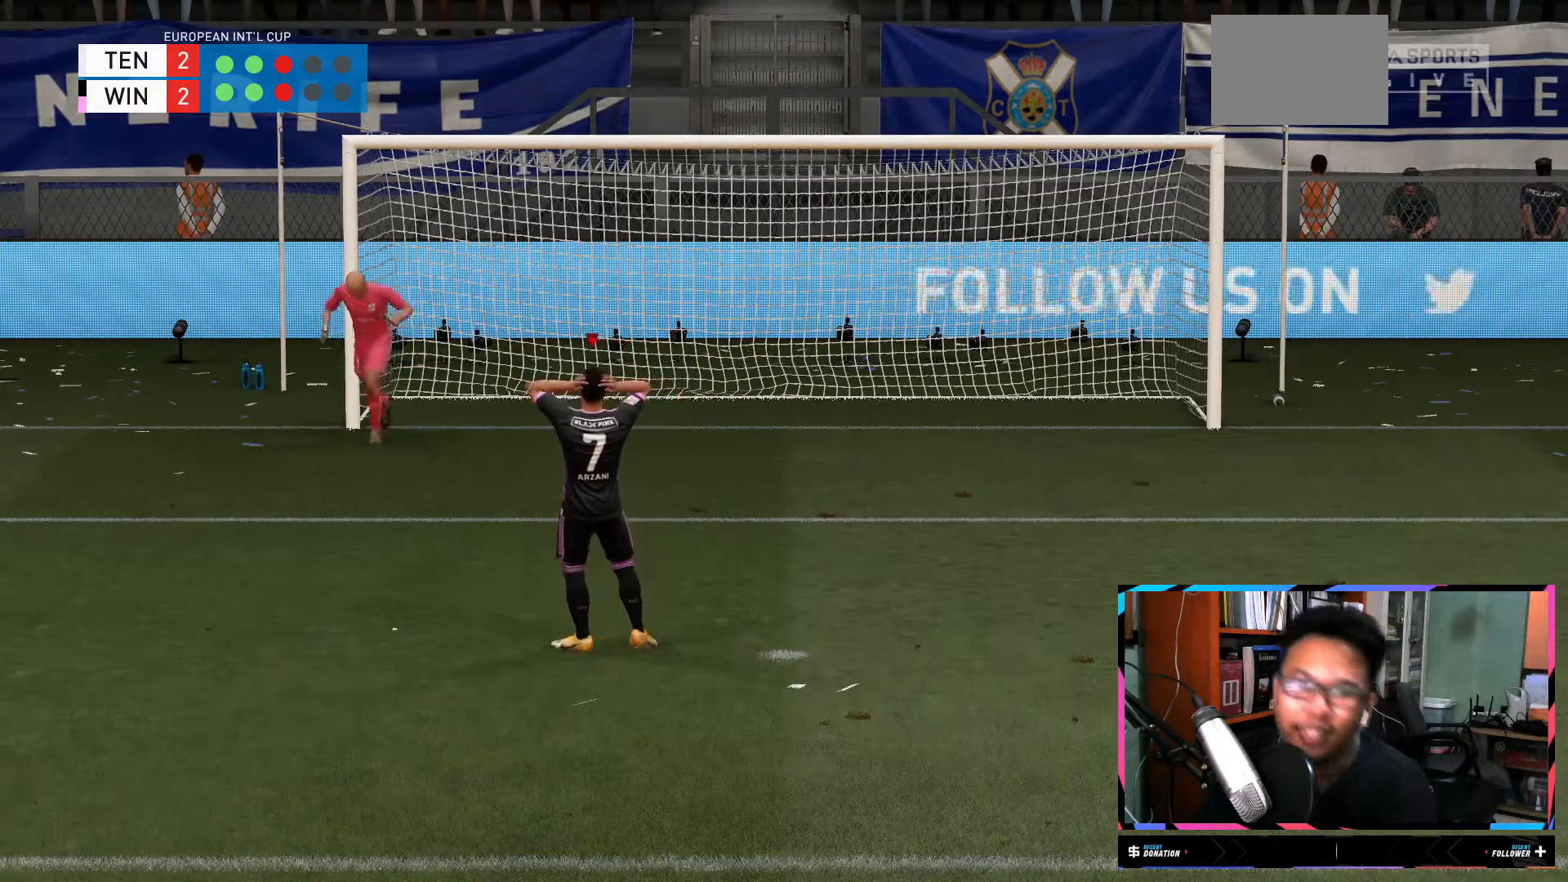
{"buttons": [], "left_stick": "center", "right_stick": "center", "events": []}
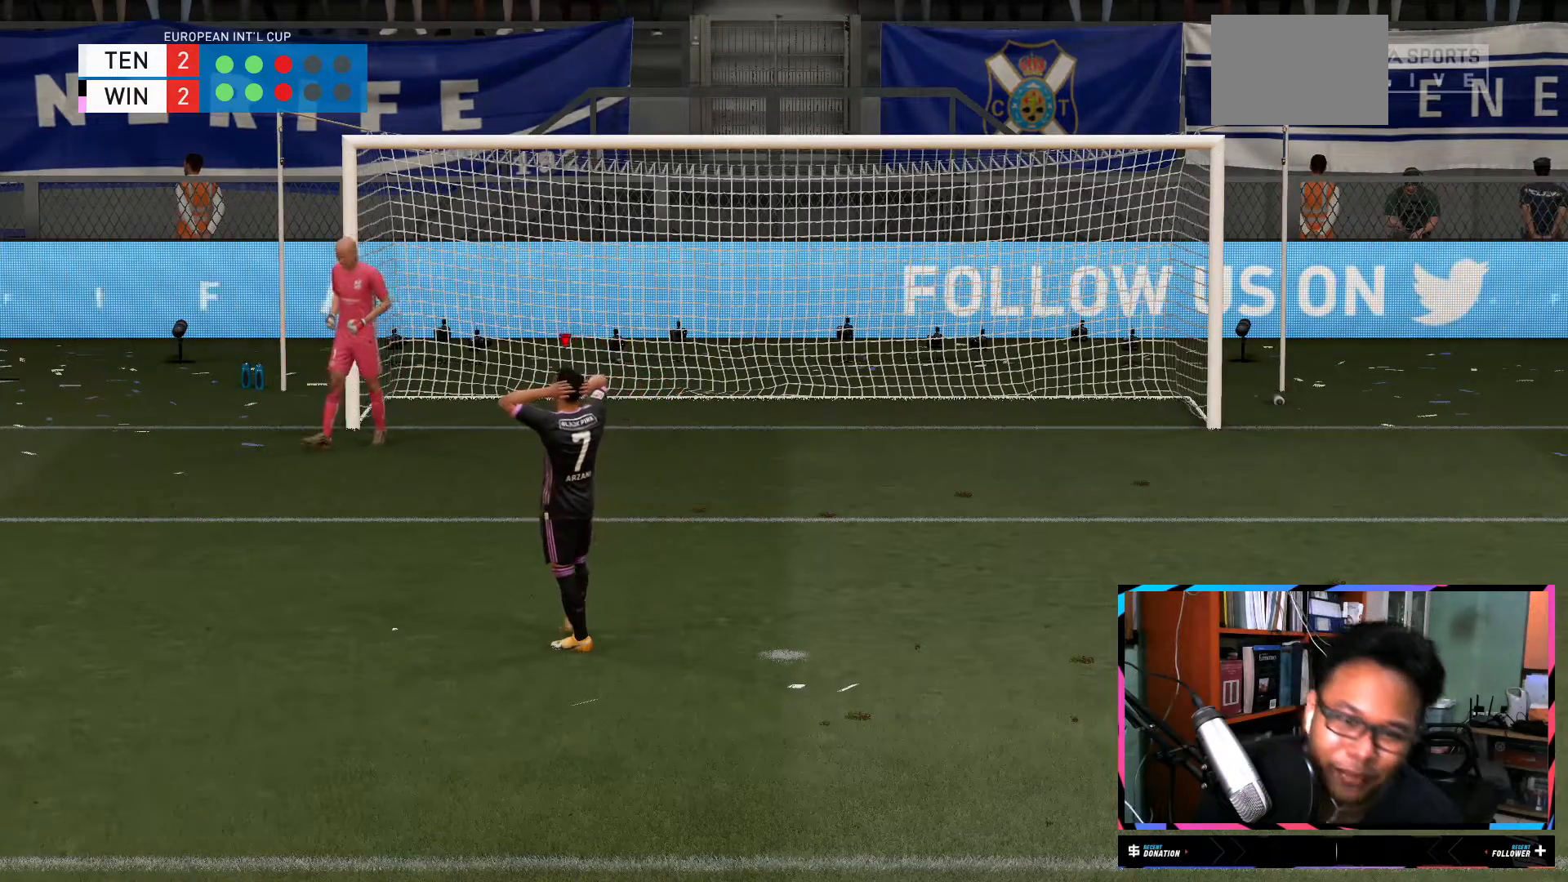
{"buttons": [], "left_stick": "center", "right_stick": "center", "events": [[267, "A", "down"], [400, "A", "up"]]}
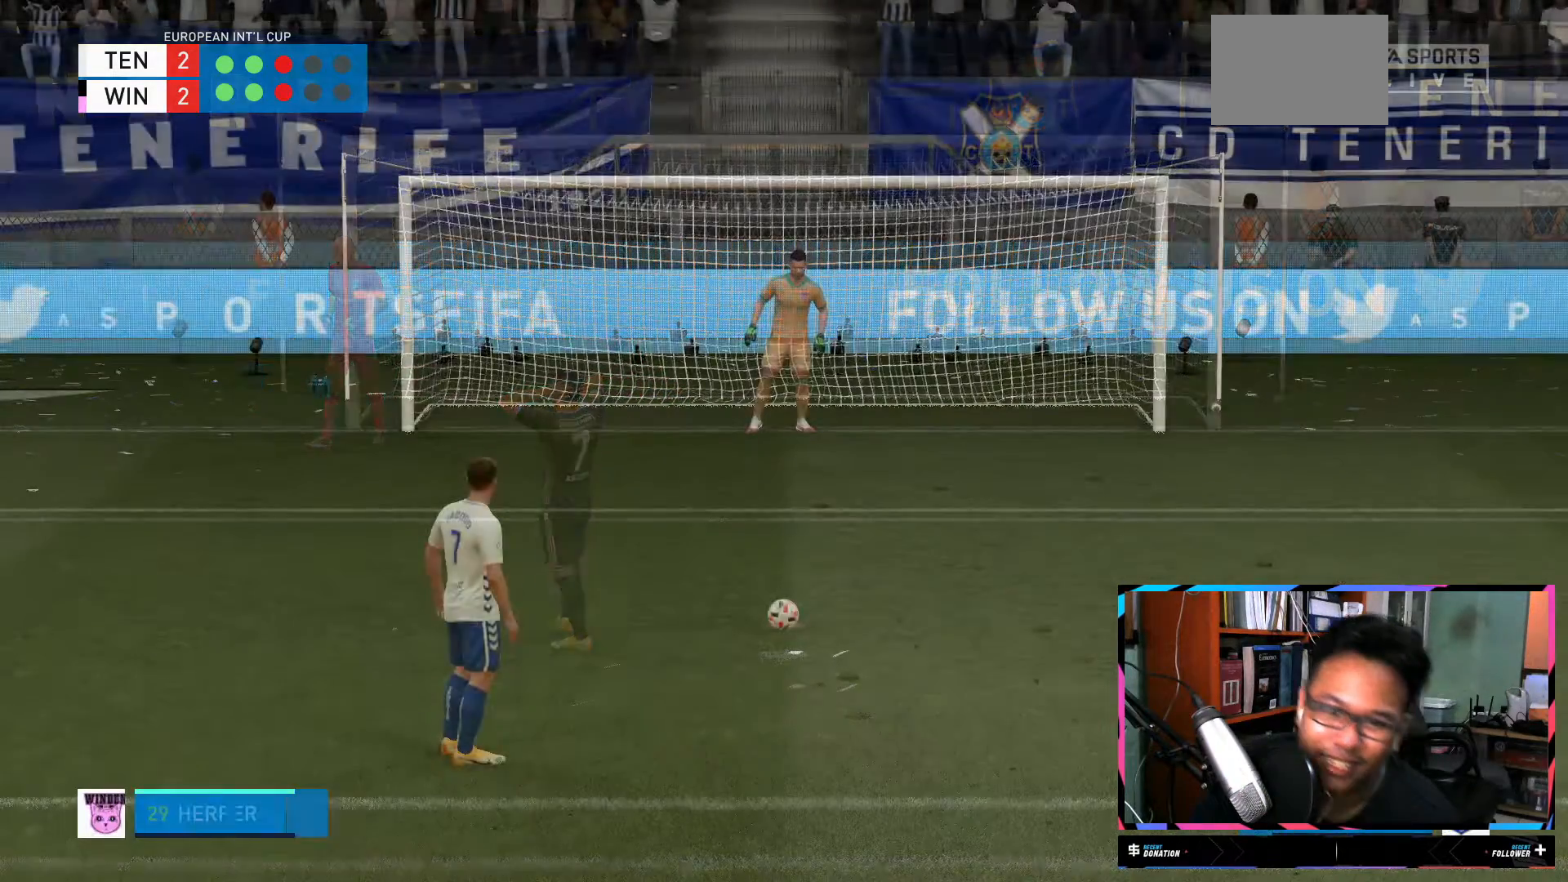
{"buttons": [], "left_stick": "center", "right_stick": "center", "events": []}
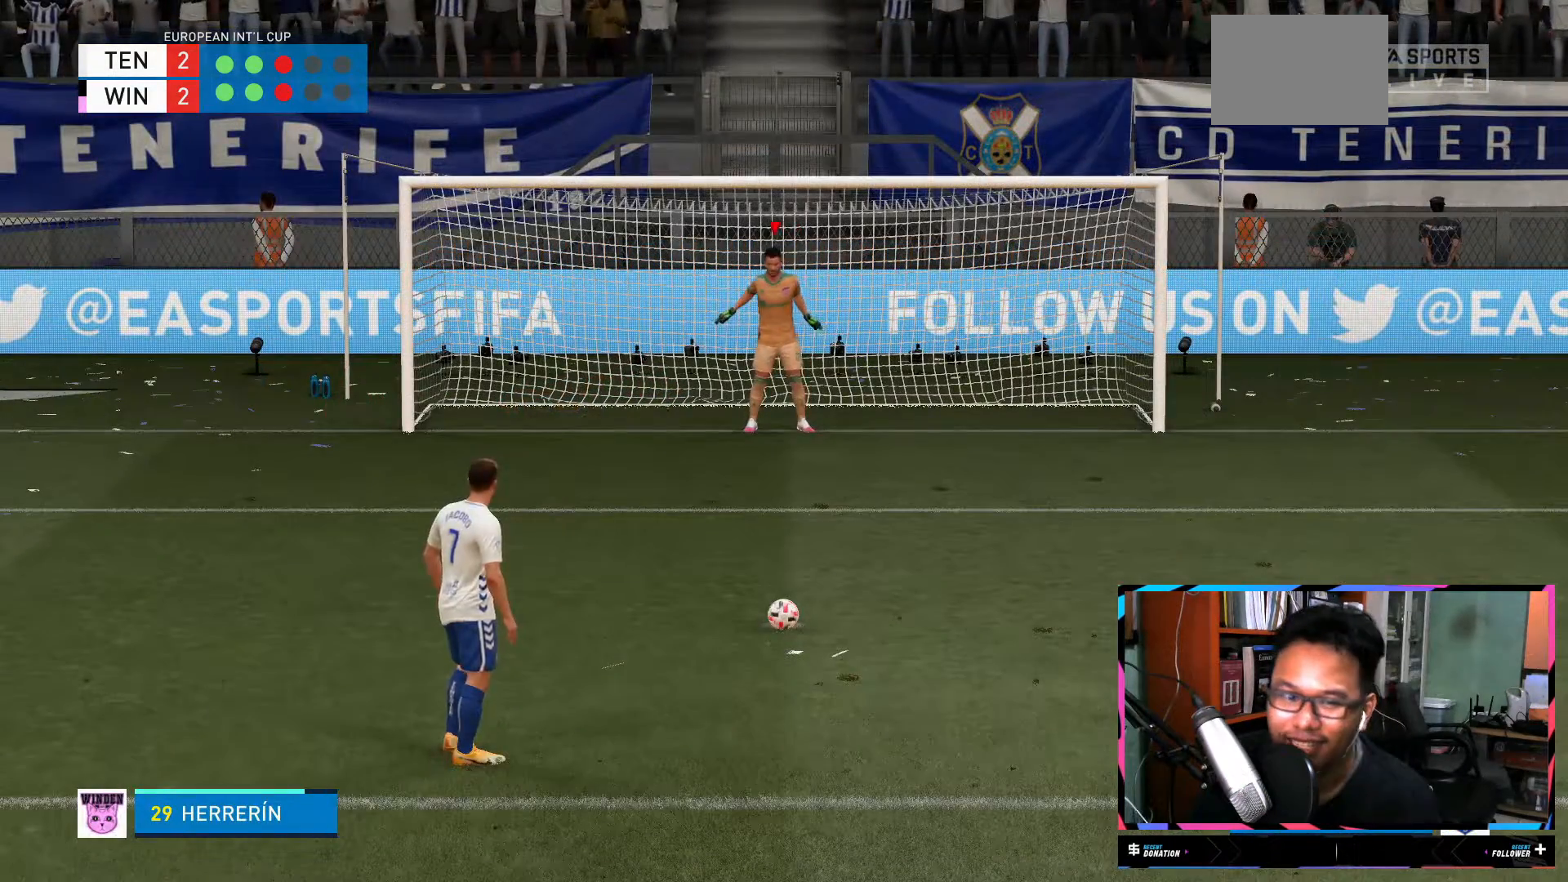
{"buttons": [], "left_stick": "center", "right_stick": "center", "events": []}
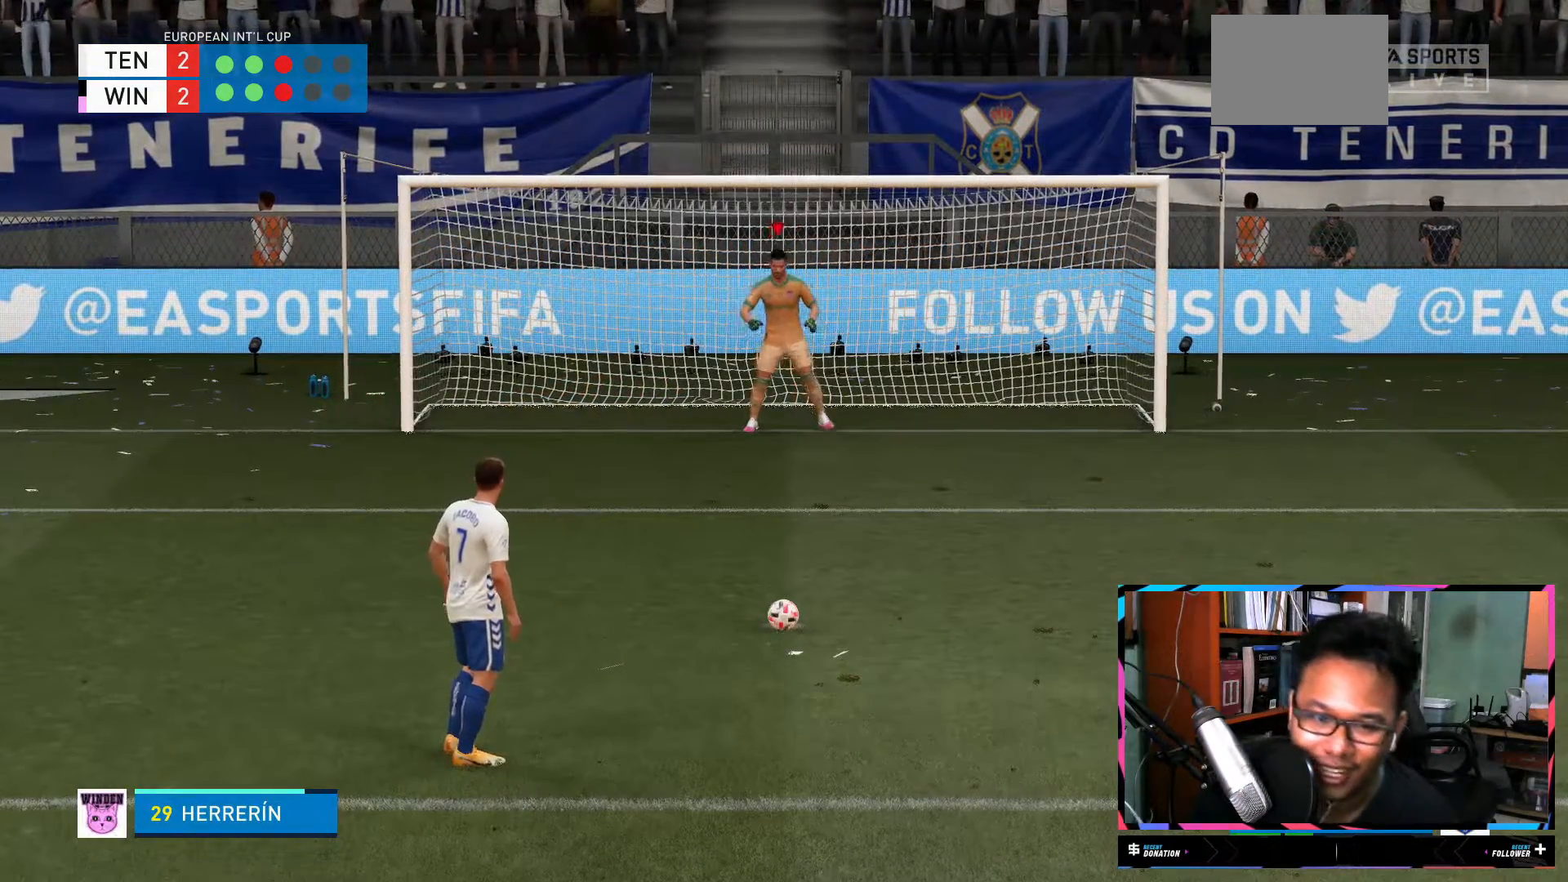
{"buttons": [], "left_stick": "center", "right_stick": "center", "events": []}
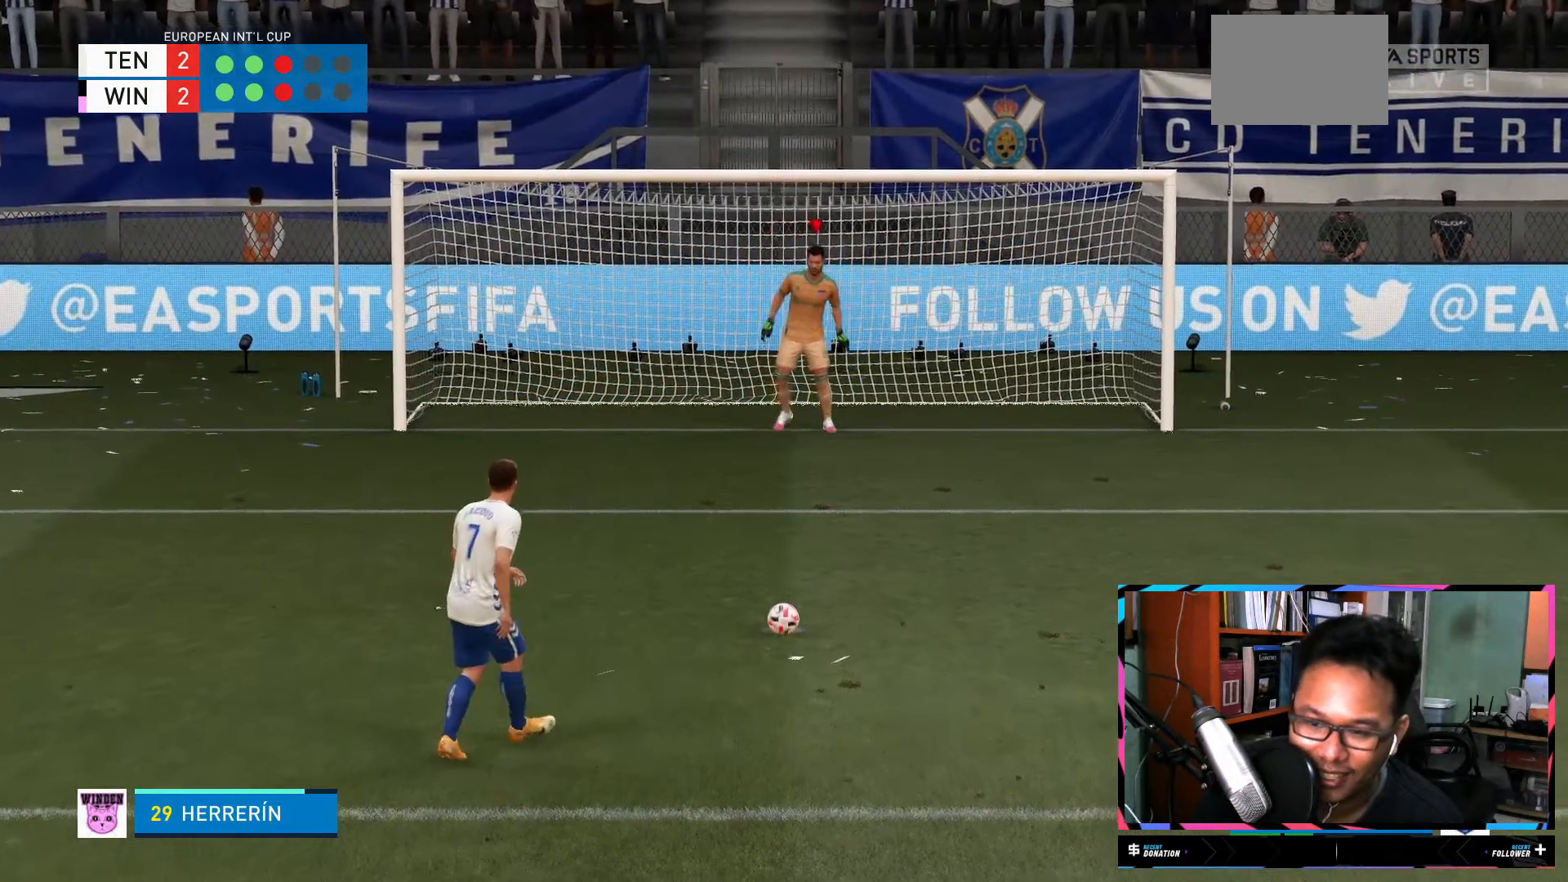
{"buttons": [], "left_stick": "center", "right_stick": "center", "events": []}
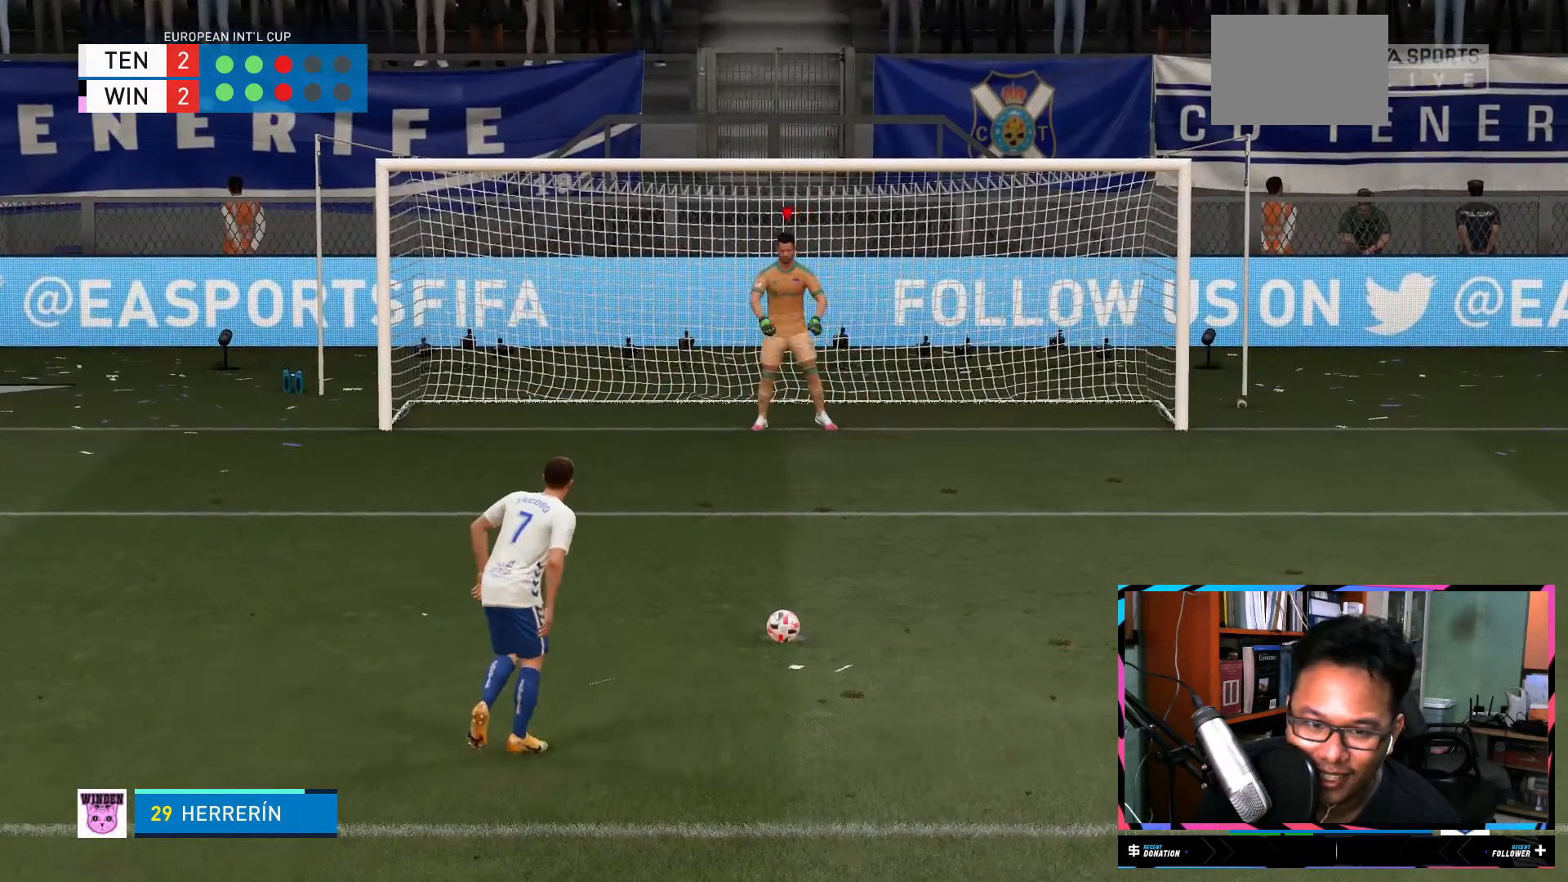
{"buttons": [], "left_stick": "center", "right_stick": "center", "events": []}
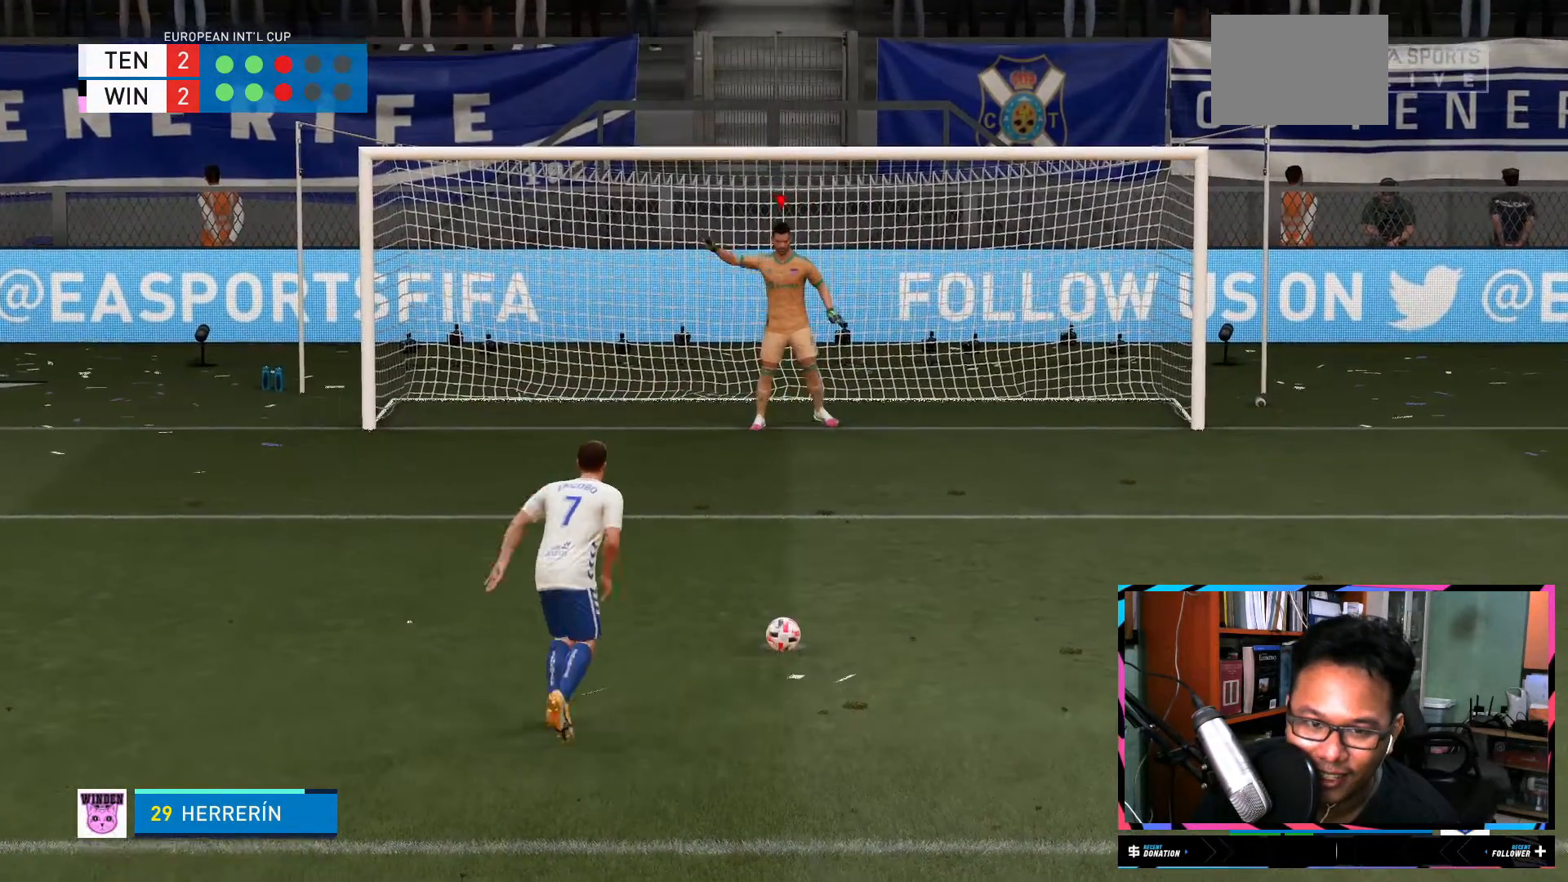
{"buttons": [], "left_stick": "center", "right_stick": "center", "events": []}
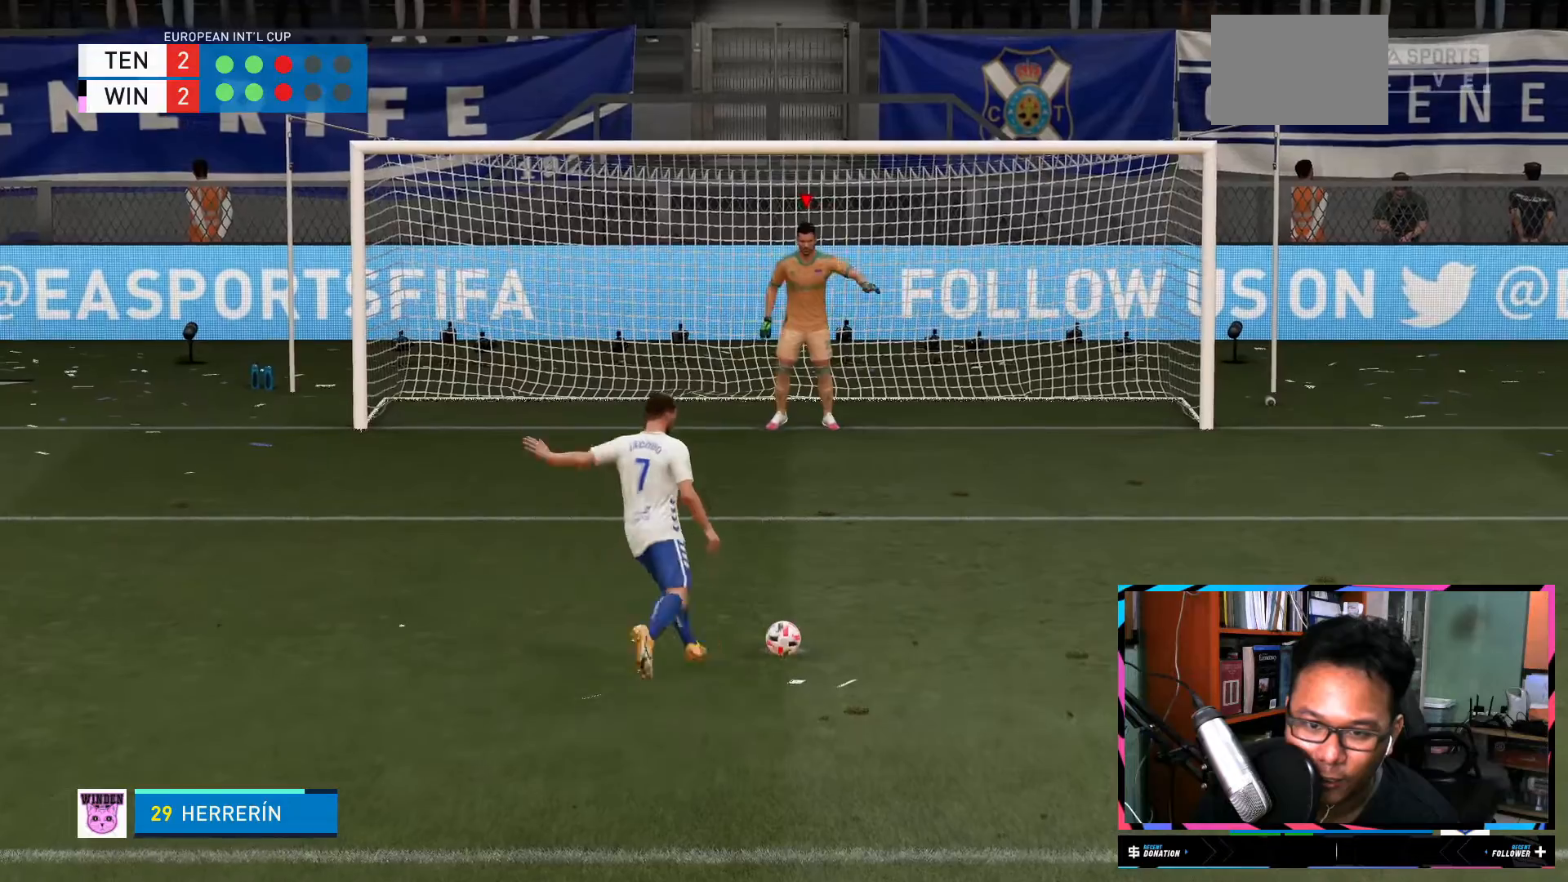
{"buttons": [], "left_stick": "center", "right_stick": "left", "events": [[117, "right_stick", "left"]]}
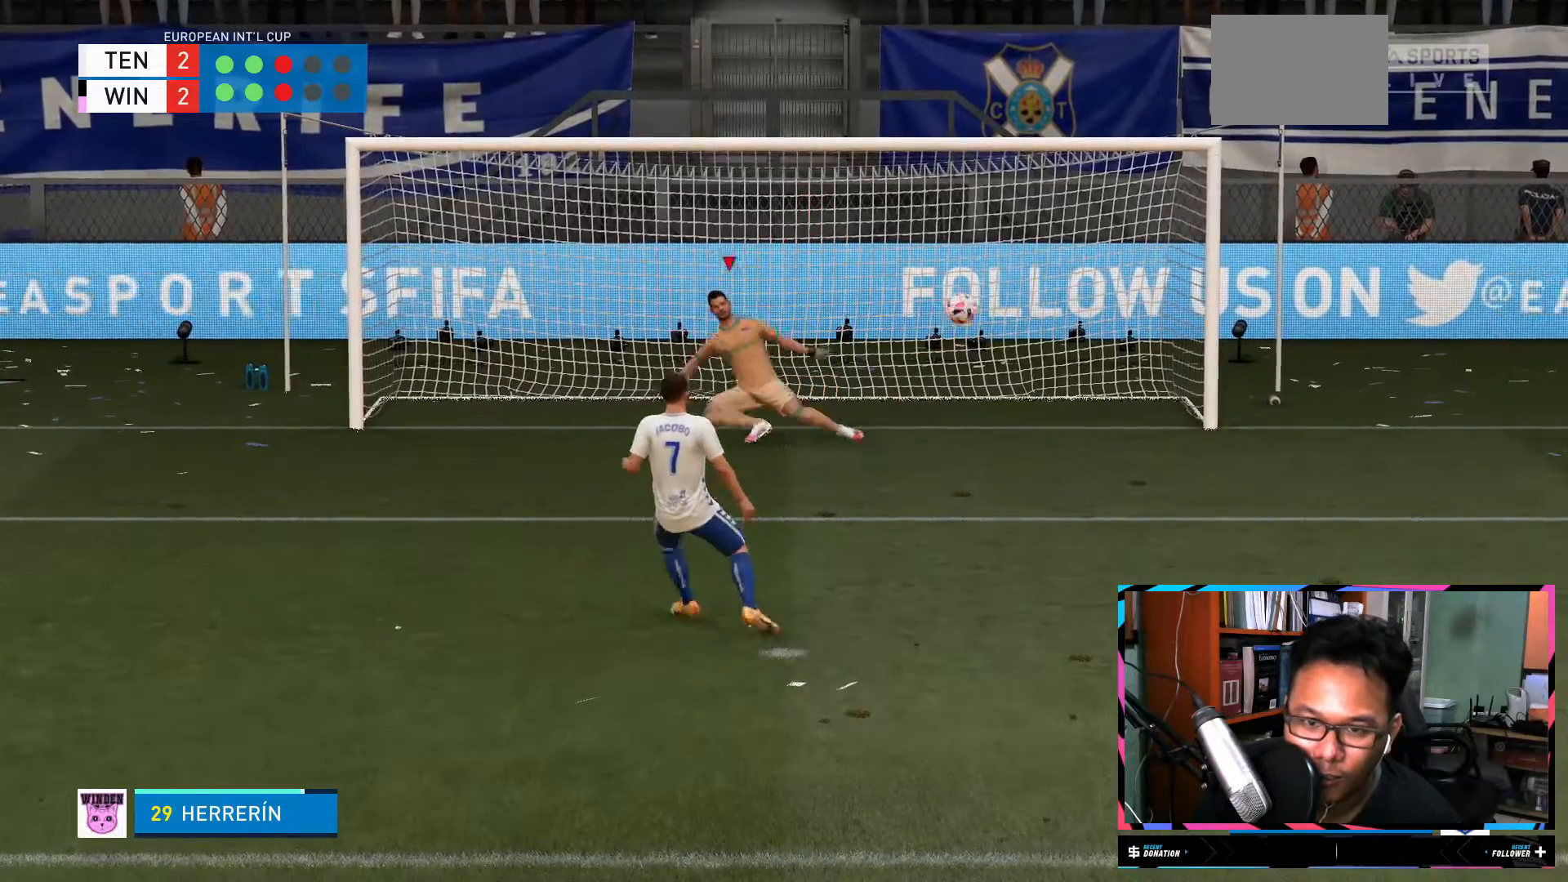
{"buttons": [], "left_stick": "center", "right_stick": "left", "events": []}
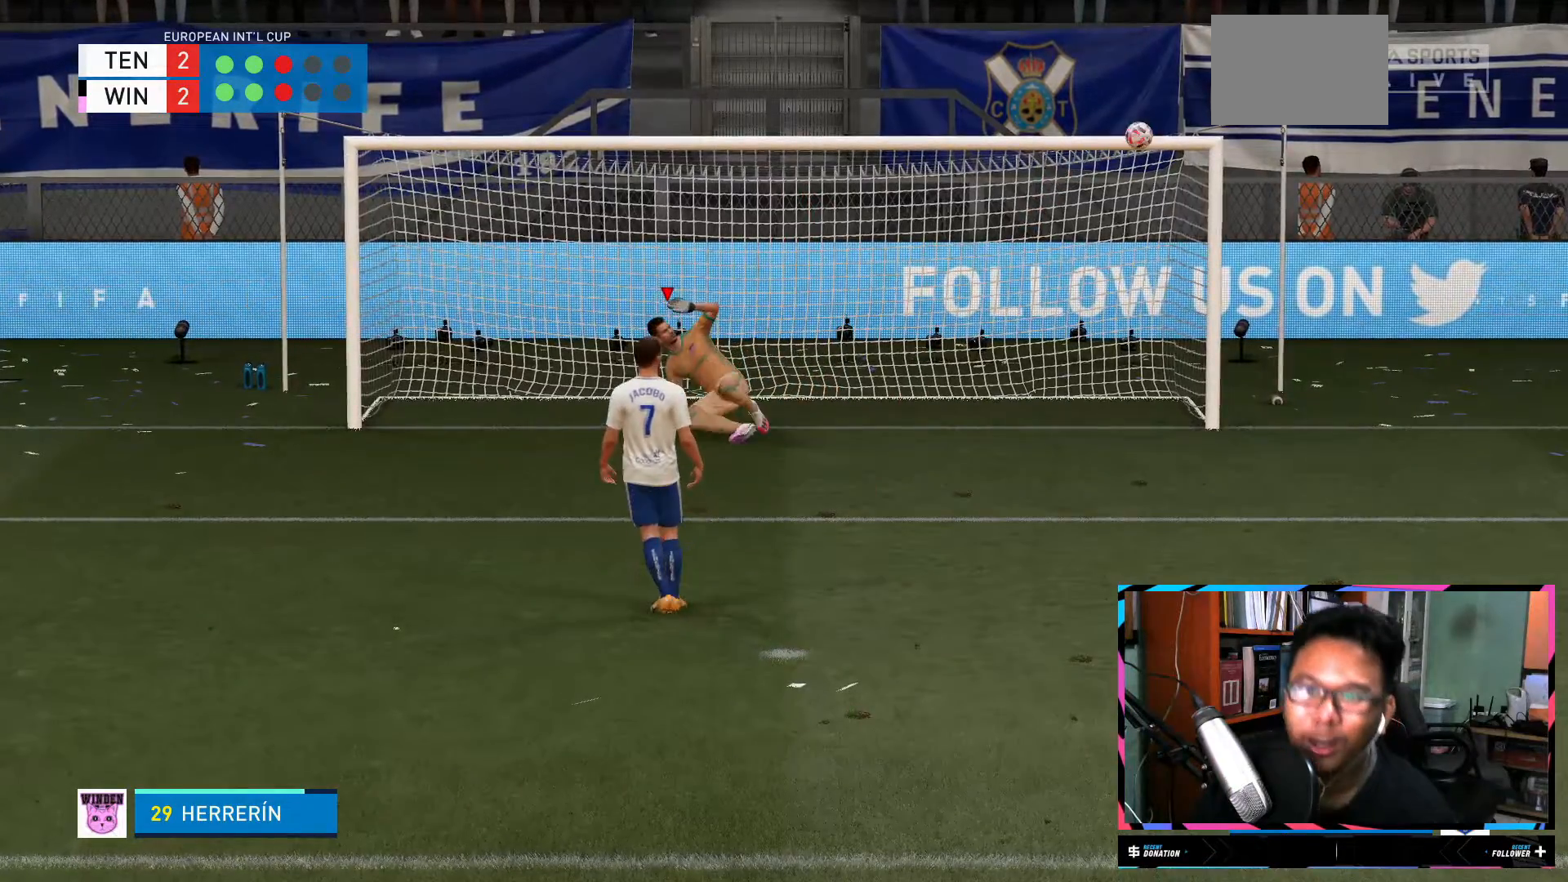
{"buttons": [], "left_stick": "center", "right_stick": "center", "events": [[17, "right_stick", "center"]]}